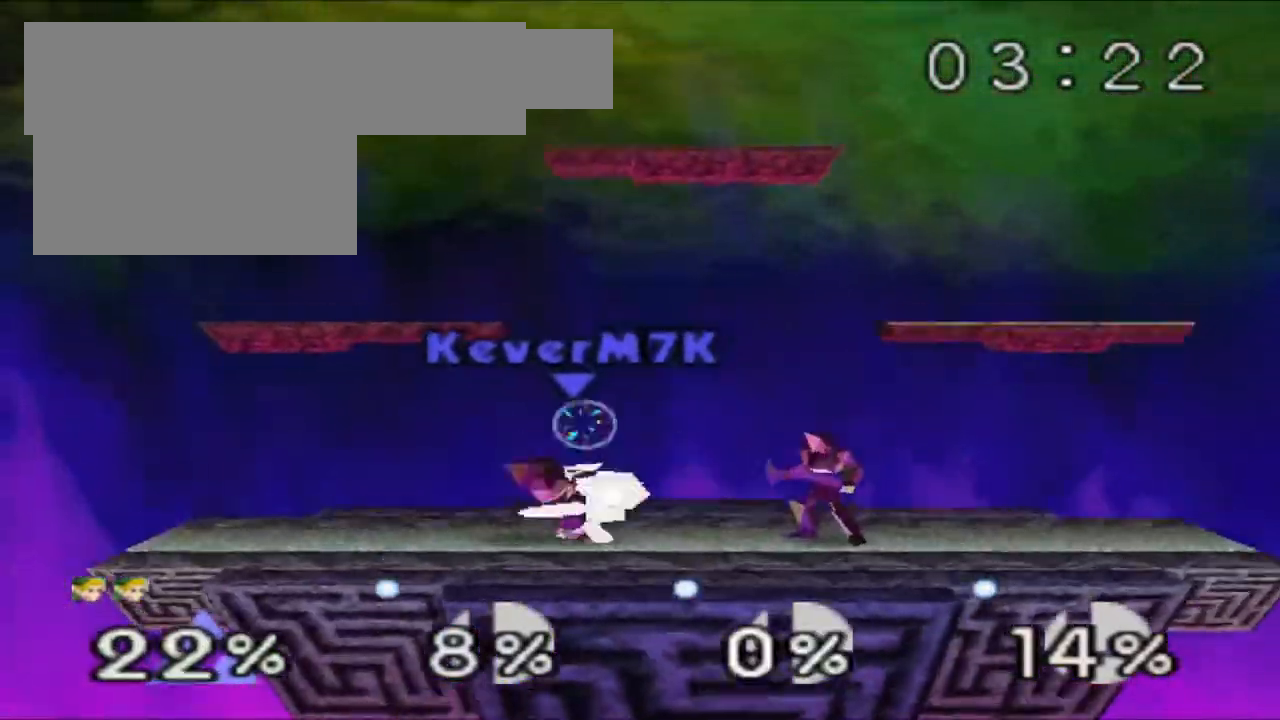
Gameplay with a controller (Nintendo layout); each line is a JSON object with the inputs held at the frame after it. "events" lists button and stick changes between this image and that frame as [ms after this image, input, new state], when the widget could be followed in between. Not read: DPAD_DOWN DPAD_LEFT L3 R3.
{"buttons": ["Z"], "left_stick": "left"}
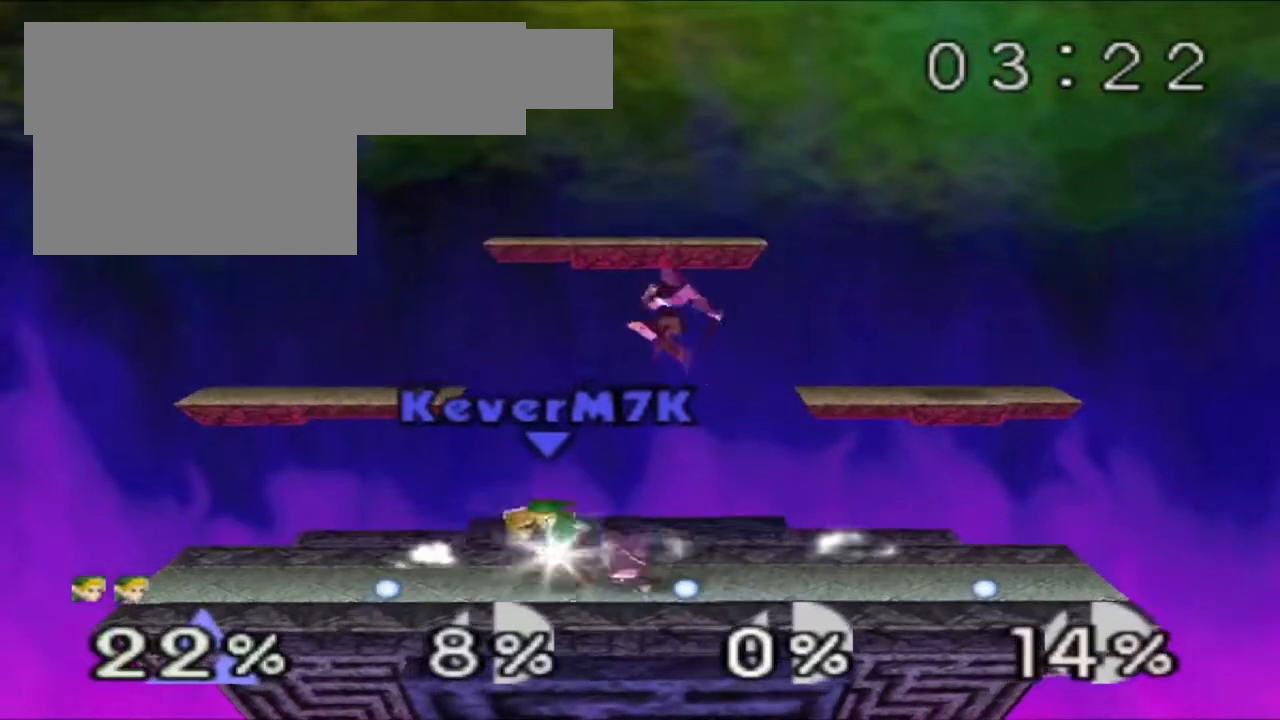
{"buttons": ["Z"], "left_stick": "center", "events": [[33, "left_stick", "center"], [83, "left_stick", "left"], [183, "left_stick", "center"]]}
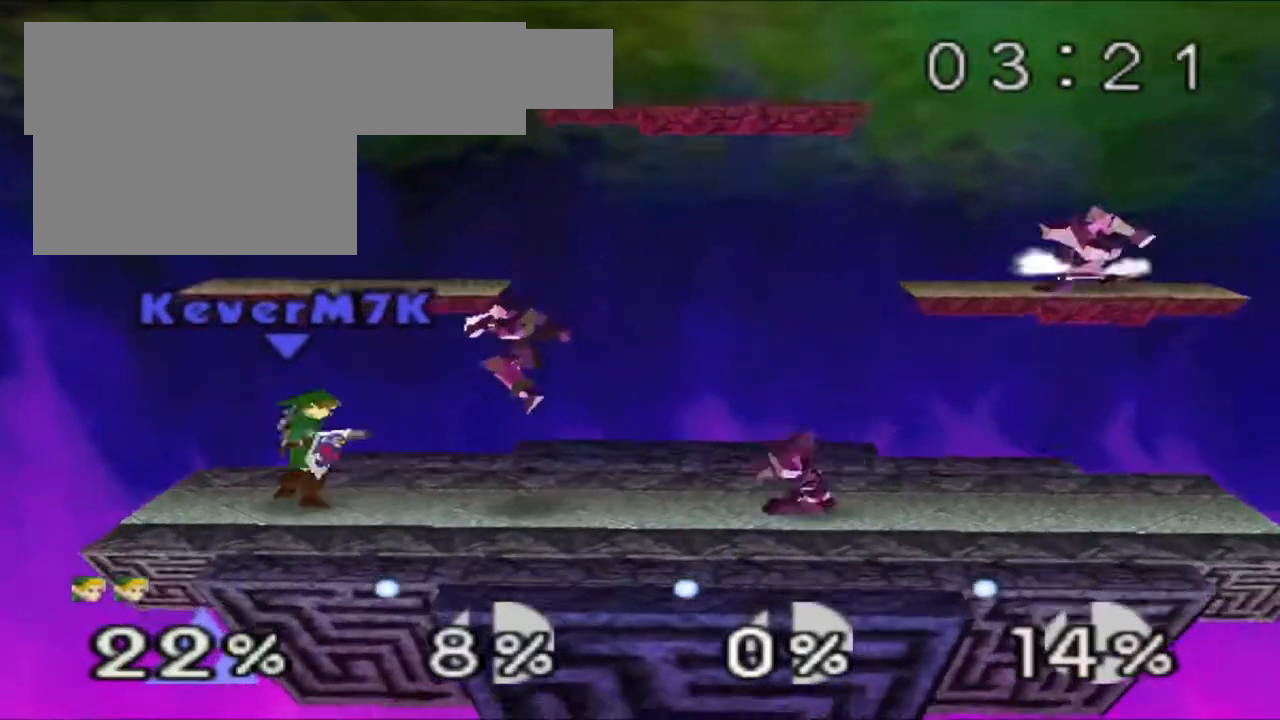
{"buttons": ["Z"], "left_stick": "center", "events": [[67, "R1", "down"], [184, "R1", "up"]]}
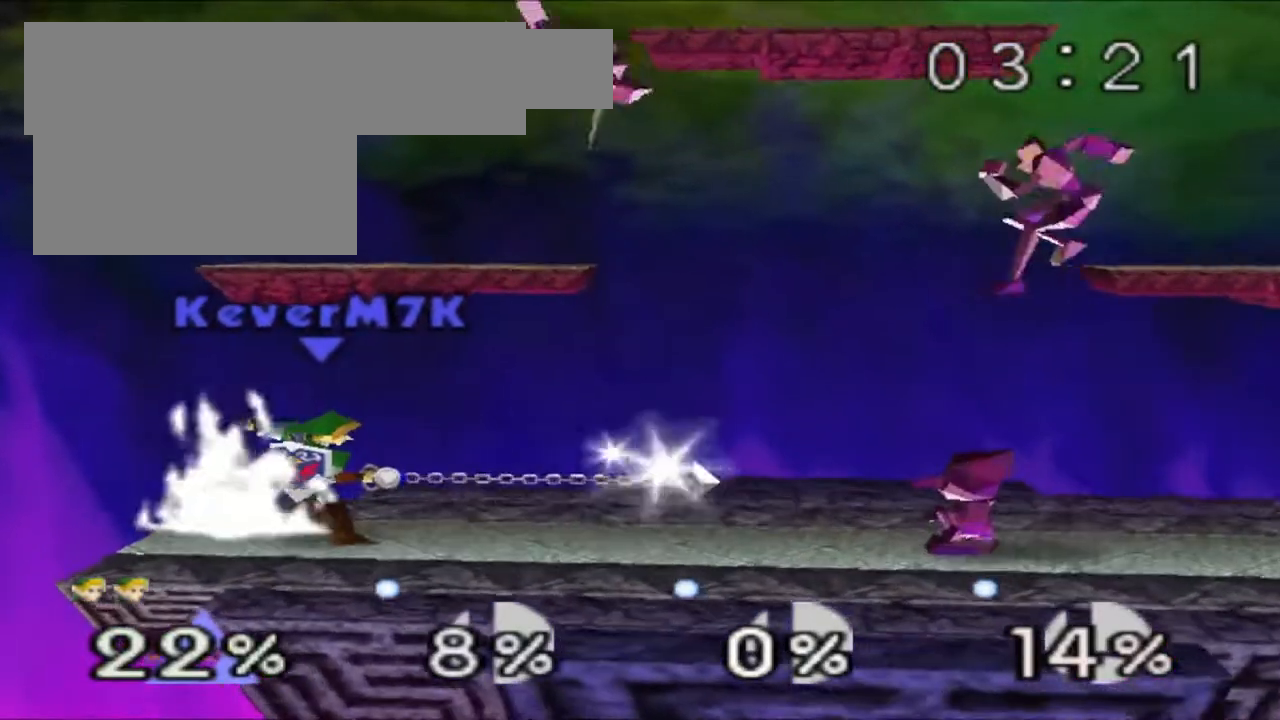
{"buttons": ["Z"], "left_stick": "center", "events": []}
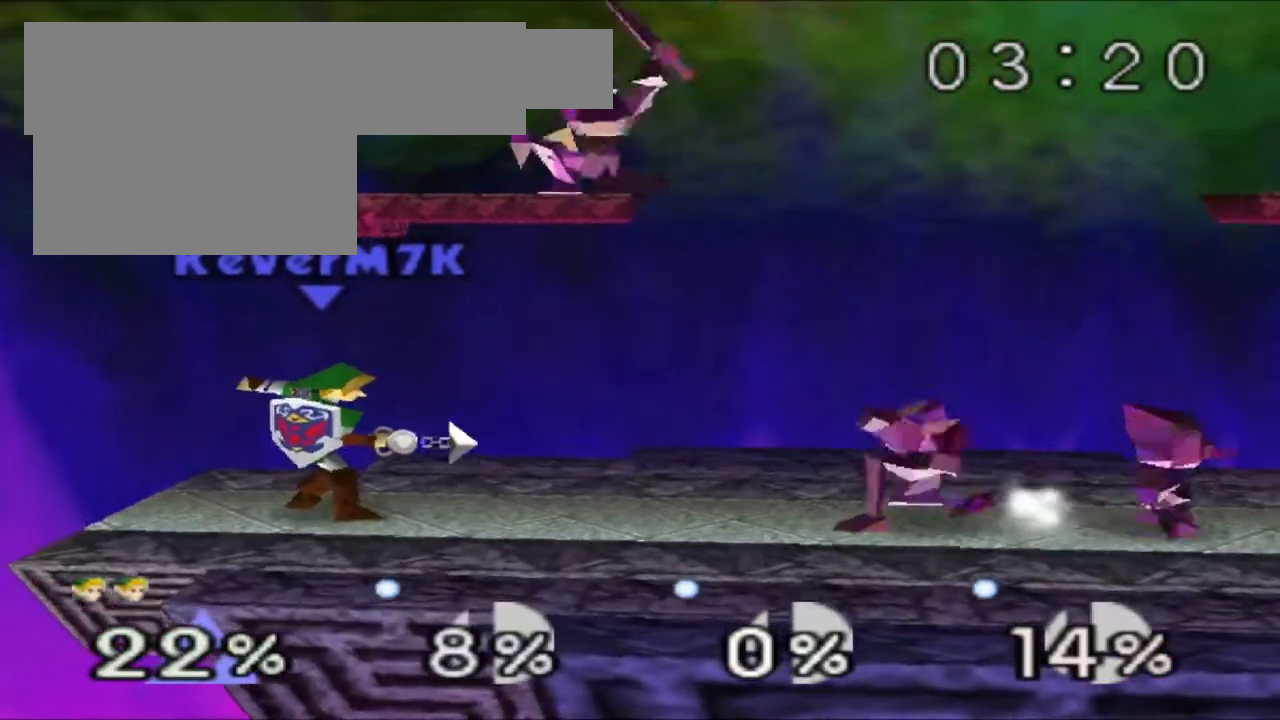
{"buttons": ["R1", "Z"], "left_stick": "center", "events": [[501, "R1", "down"]]}
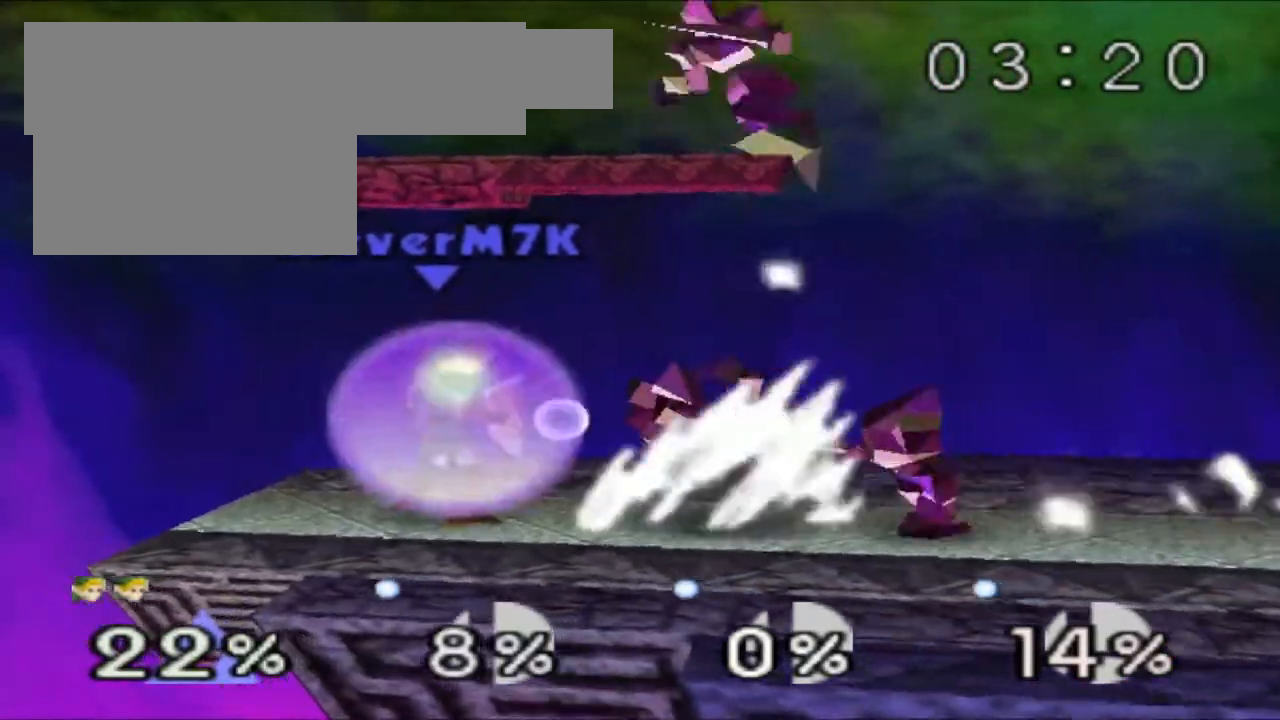
{"buttons": ["Z"], "left_stick": "center", "events": [[100, "R1", "up"]]}
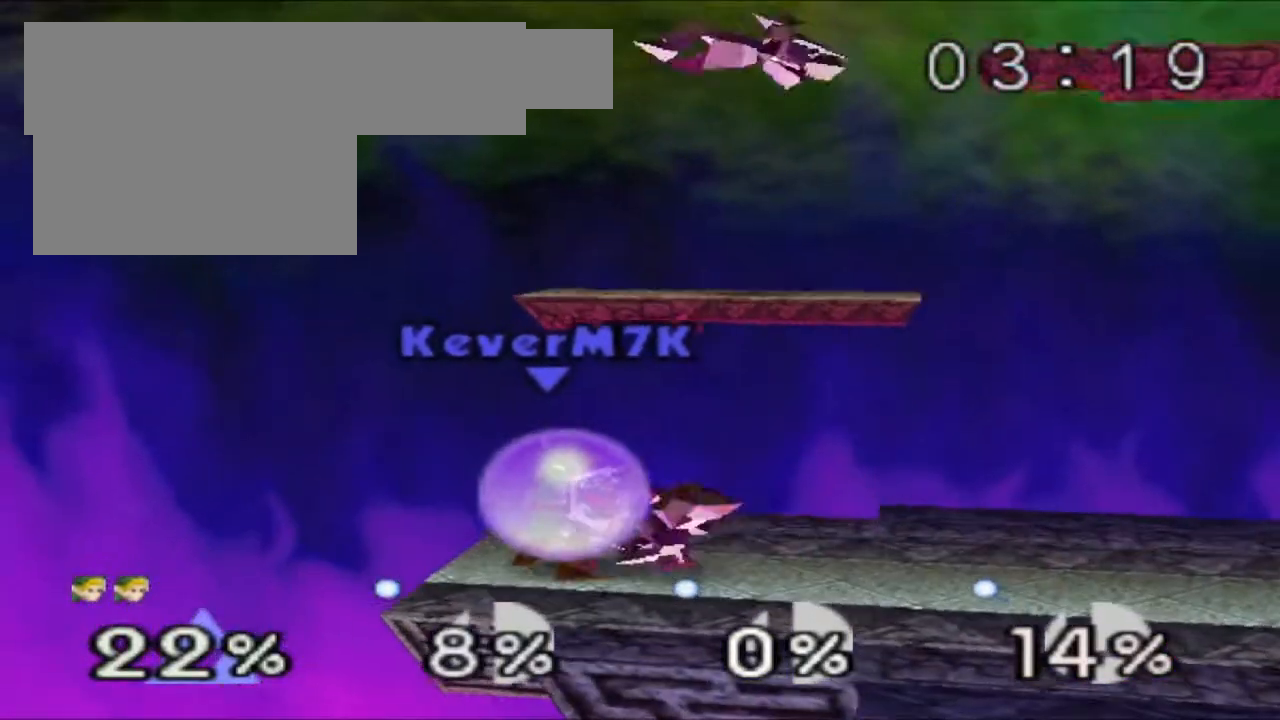
{"buttons": [], "left_stick": "center", "events": [[67, "left_stick", "right"], [234, "left_stick", "center"], [284, "left_stick", "right"], [417, "left_stick", "center"], [434, "Z", "up"]]}
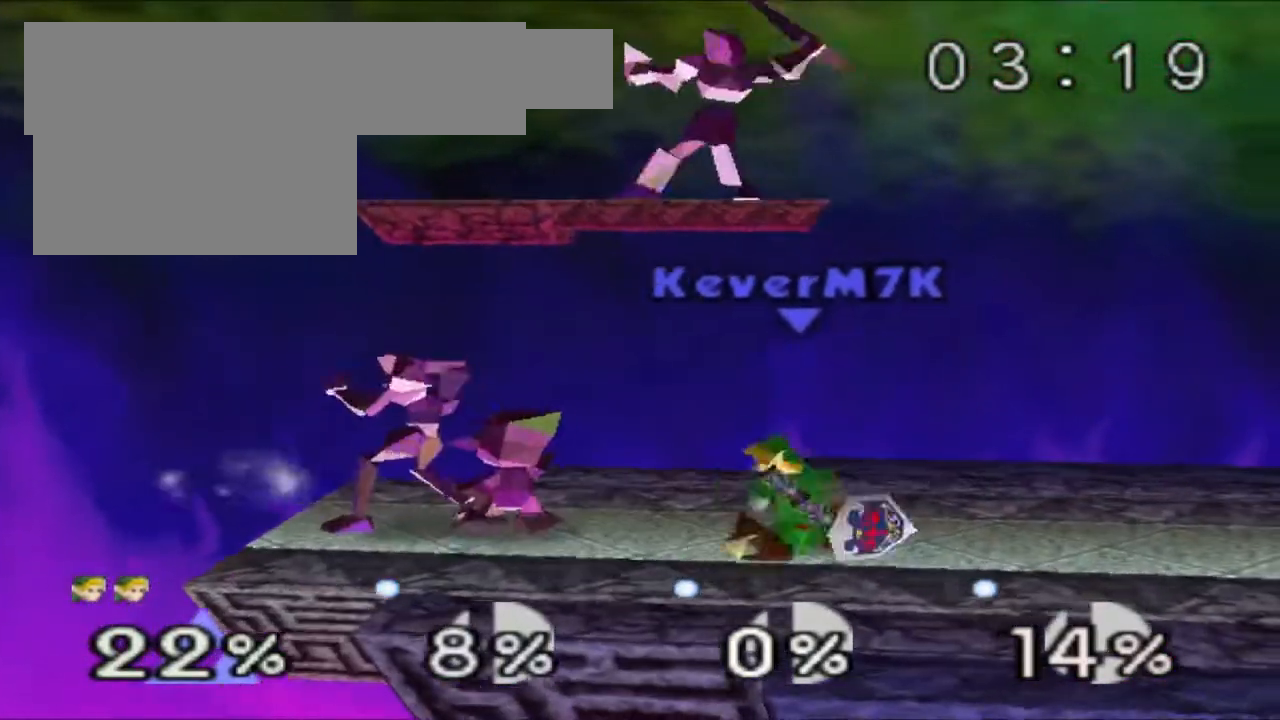
{"buttons": [], "left_stick": "up", "events": [[150, "left_stick", "up"], [166, "B", "down"], [300, "B", "up"], [350, "B", "down"], [400, "B", "up"], [433, "B", "down"], [500, "B", "up"]]}